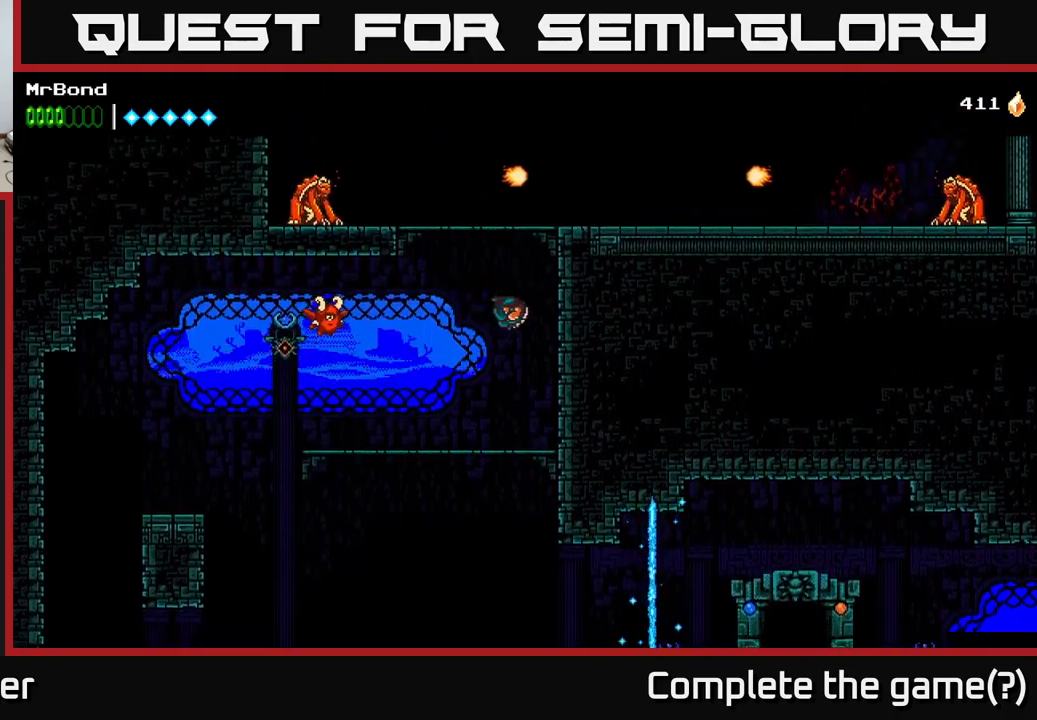
Gameplay with a controller (Xbox layout); each line is a JSON object with the inputs held at the frame after it. "events" lists button and stick changes between this image and that frame as [ms after this image, input, new state], when the widget could be followed in between. Not read: left_stick.
{"buttons": ["DPAD_RIGHT"], "right_stick": "center", "events": [[283, "A", "down"], [333, "DPAD_RIGHT", "down"], [417, "A", "up"]]}
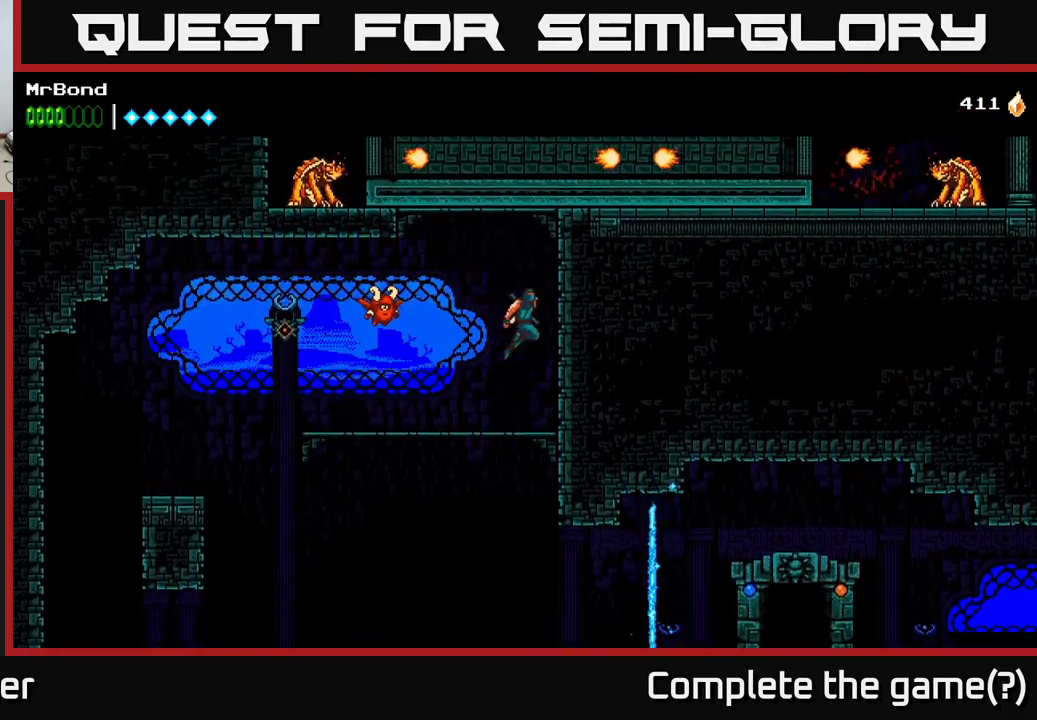
{"buttons": ["DPAD_RIGHT"], "right_stick": "center", "events": []}
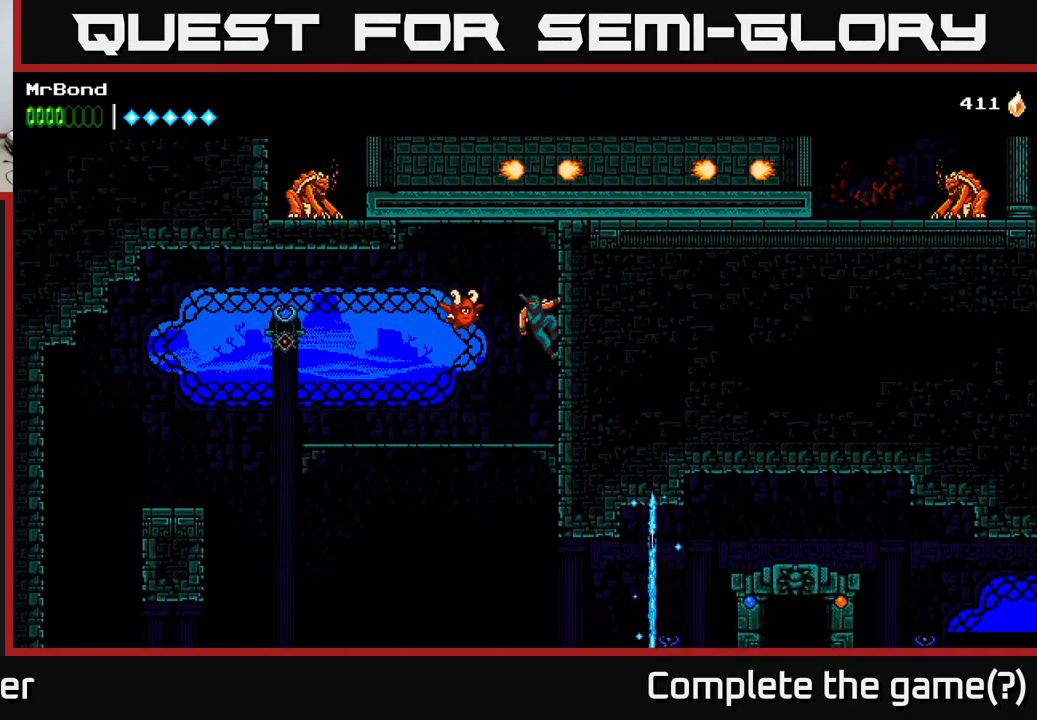
{"buttons": ["A", "DPAD_LEFT"], "right_stick": "center", "events": [[250, "DPAD_RIGHT", "up"], [333, "A", "down"], [333, "DPAD_LEFT", "down"]]}
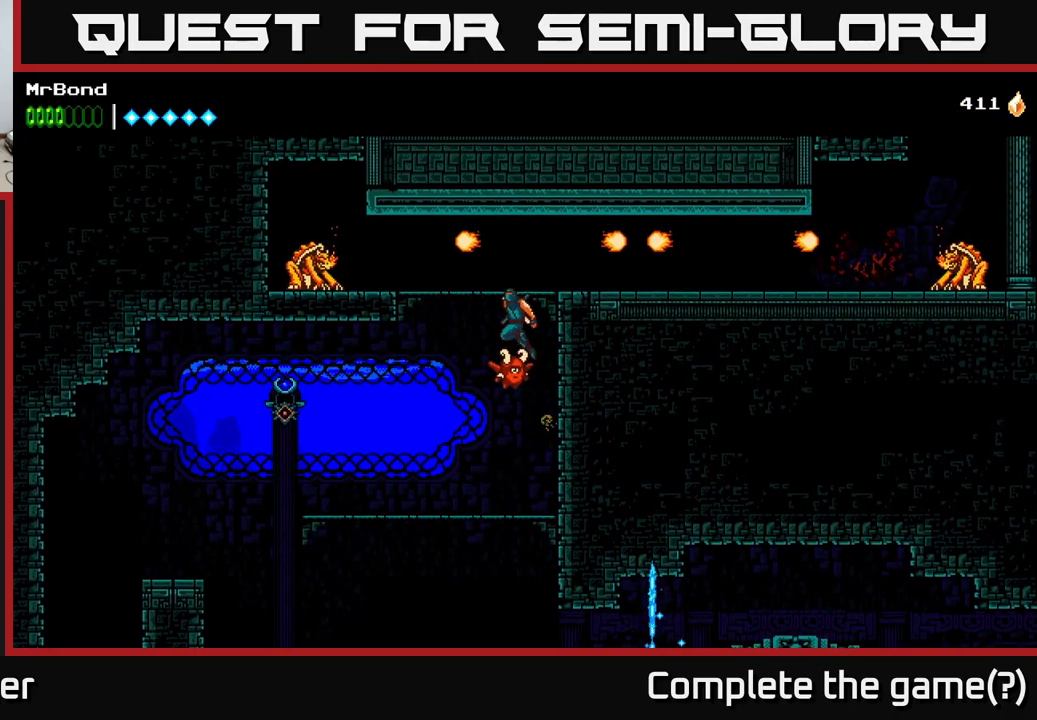
{"buttons": ["X", "DPAD_LEFT"], "right_stick": "center", "events": [[267, "X", "down"], [300, "A", "up"], [383, "X", "up"], [500, "X", "down"]]}
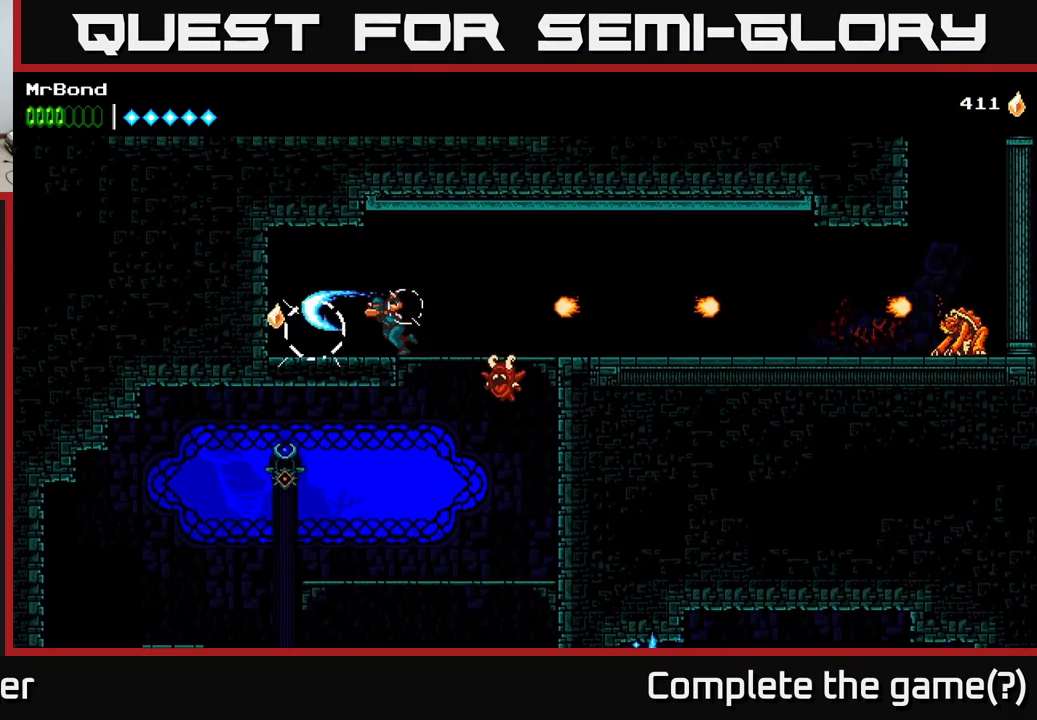
{"buttons": ["DPAD_RIGHT"], "right_stick": "center", "events": [[100, "X", "up"], [117, "DPAD_LEFT", "up"], [133, "DPAD_RIGHT", "down"], [367, "X", "down"], [467, "X", "up"]]}
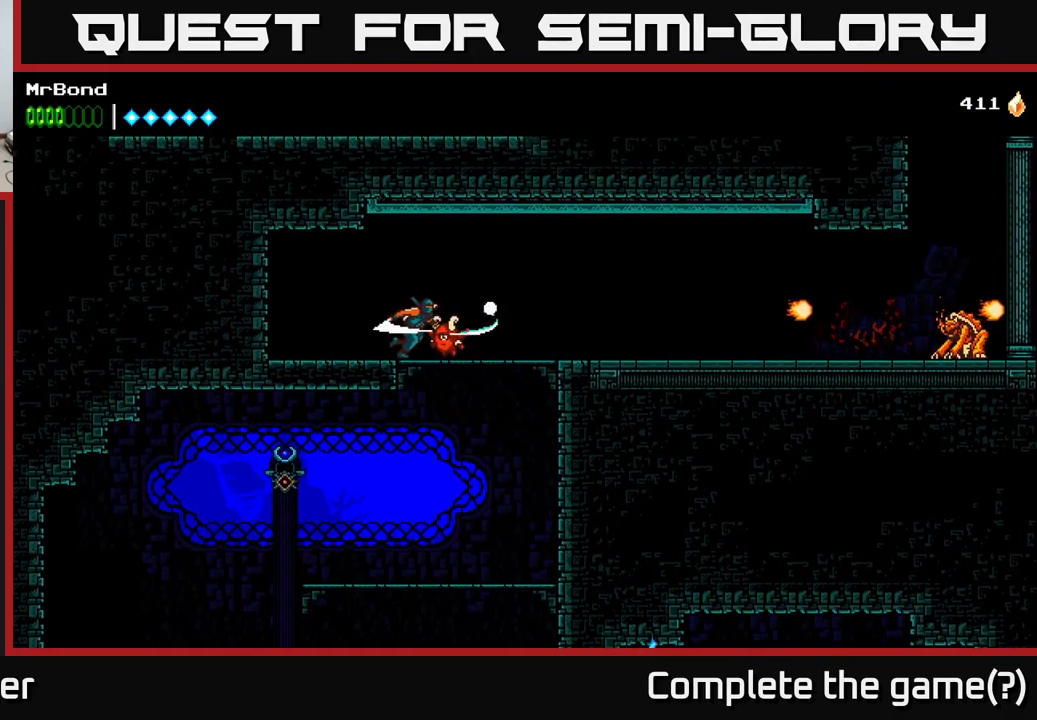
{"buttons": ["DPAD_DOWN"], "right_stick": "center", "events": [[350, "DPAD_DOWN", "down"], [367, "DPAD_RIGHT", "up"], [417, "A", "down"], [500, "A", "up"]]}
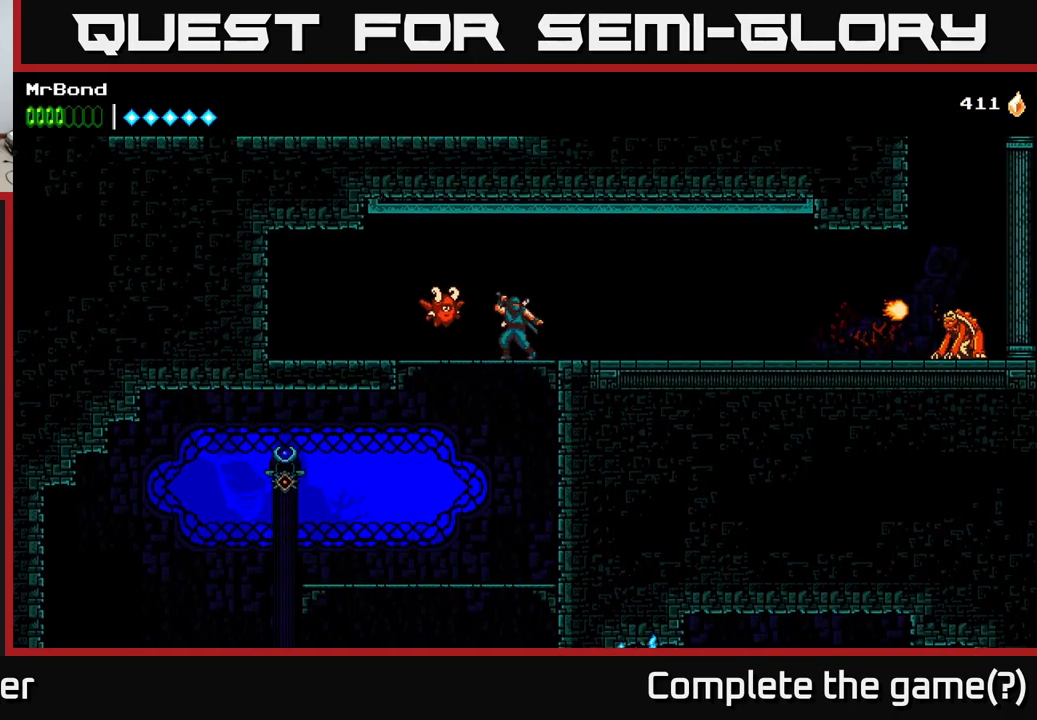
{"buttons": ["DPAD_RIGHT"], "right_stick": "center", "events": [[33, "DPAD_DOWN", "up"], [183, "DPAD_RIGHT", "down"]]}
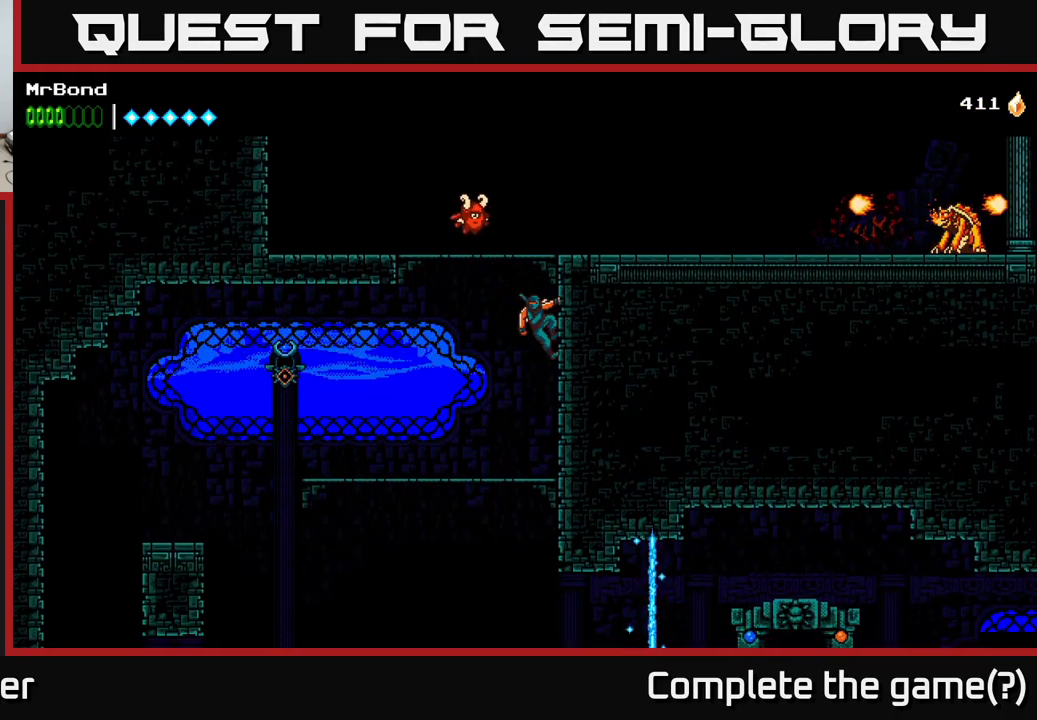
{"buttons": [], "right_stick": "center", "events": [[284, "DPAD_RIGHT", "up"]]}
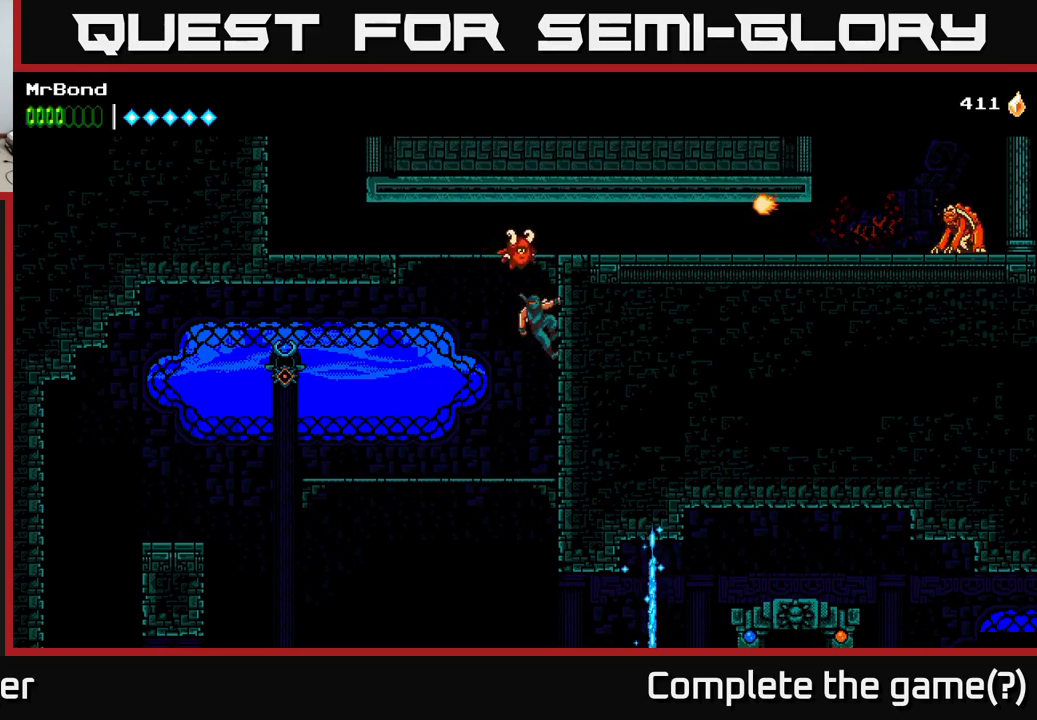
{"buttons": [], "right_stick": "center", "events": []}
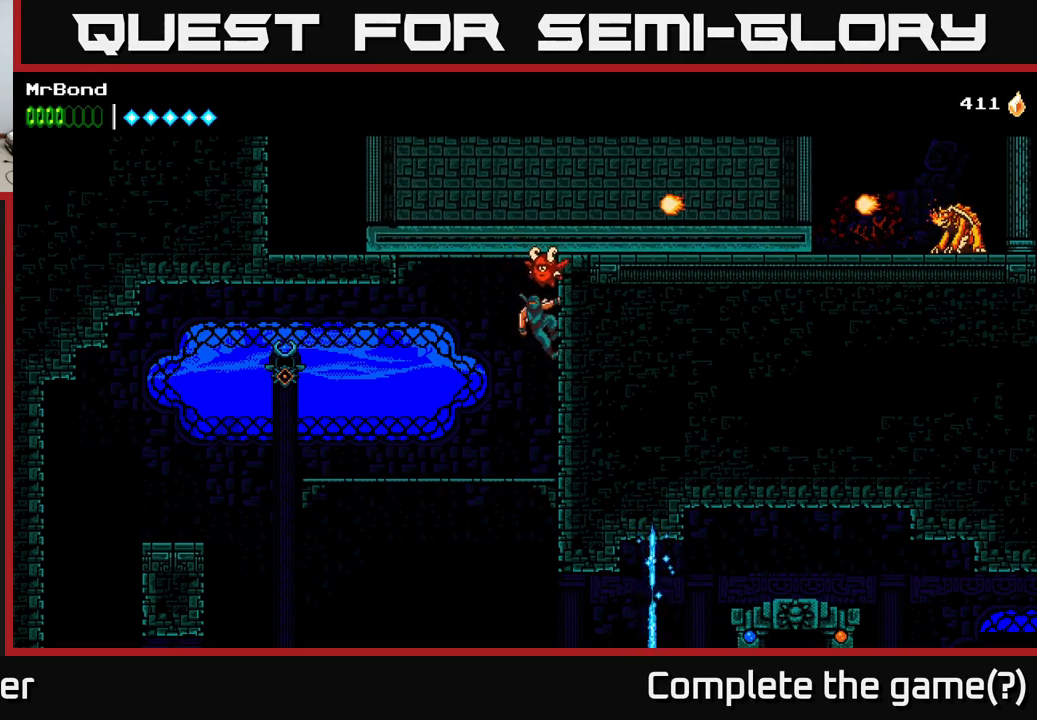
{"buttons": [], "right_stick": "center", "events": []}
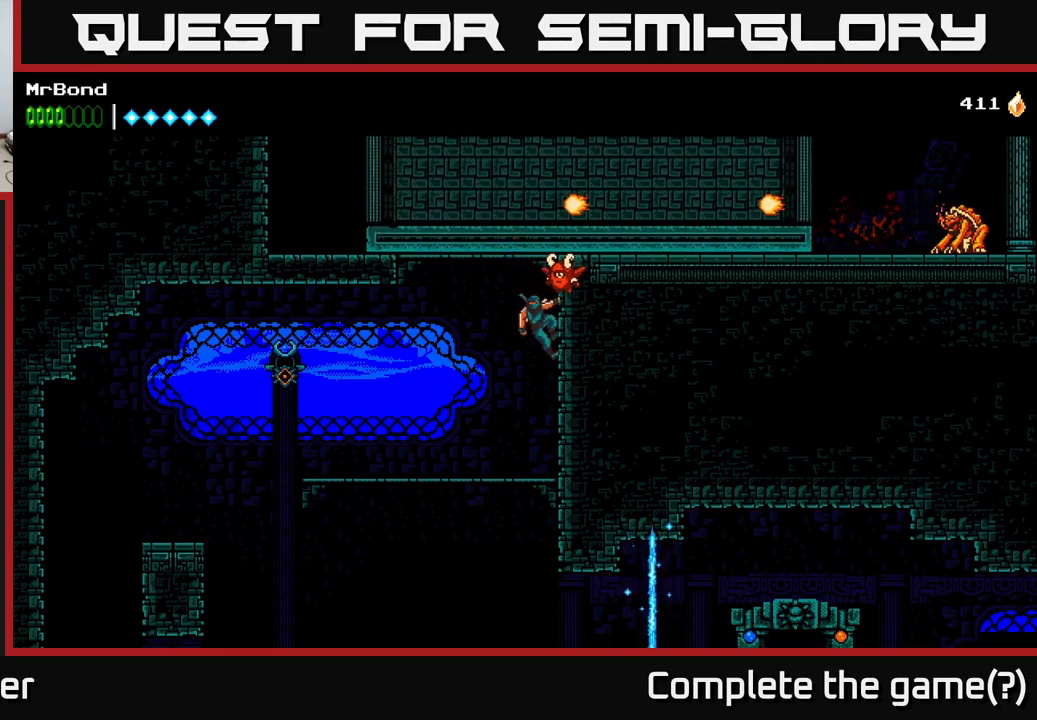
{"buttons": ["A", "DPAD_RIGHT"], "right_stick": "center", "events": [[267, "A", "down"], [384, "DPAD_RIGHT", "down"]]}
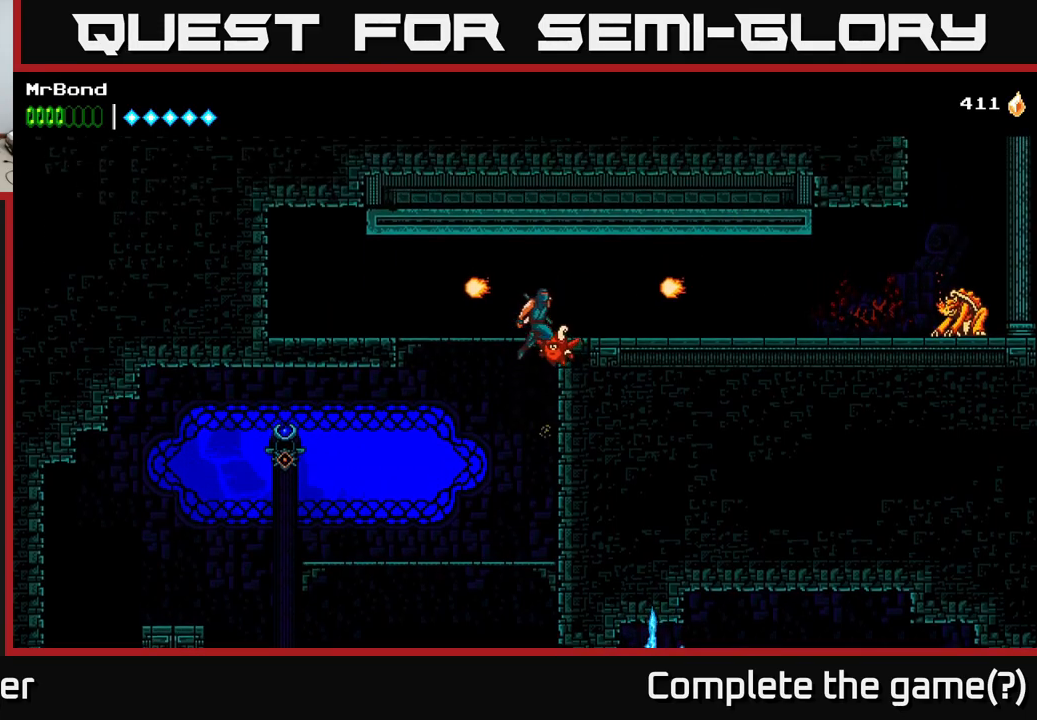
{"buttons": ["DPAD_RIGHT"], "right_stick": "center", "events": [[50, "X", "down"], [100, "A", "up"], [167, "X", "up"]]}
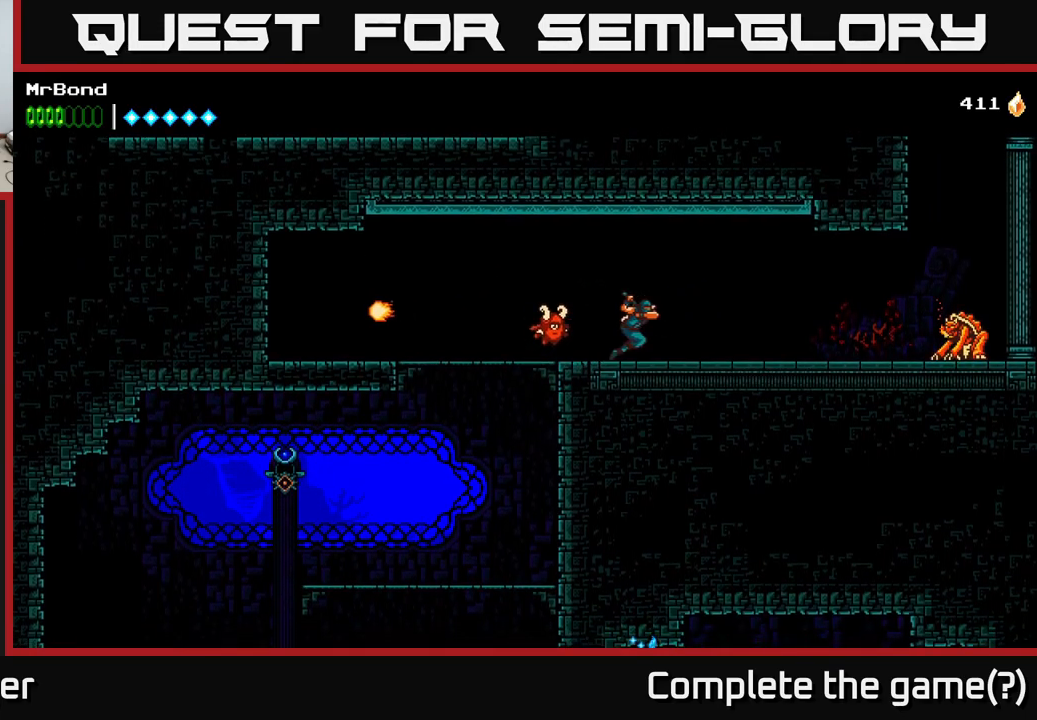
{"buttons": ["DPAD_RIGHT"], "right_stick": "center", "events": []}
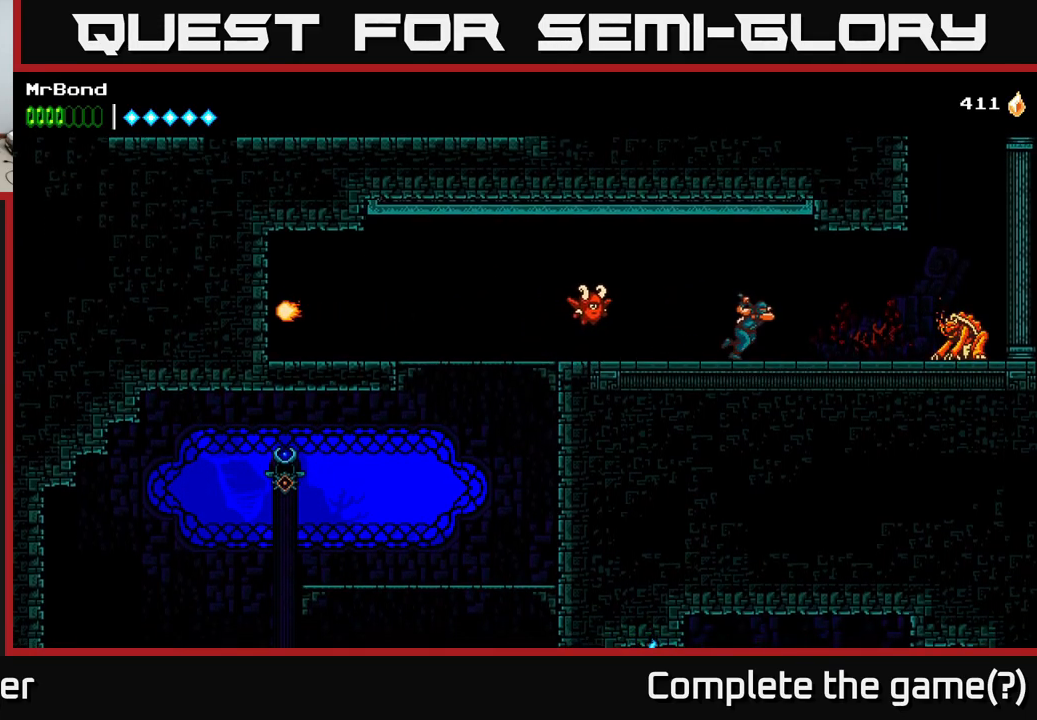
{"buttons": ["X", "DPAD_RIGHT"], "right_stick": "center", "events": [[467, "X", "down"]]}
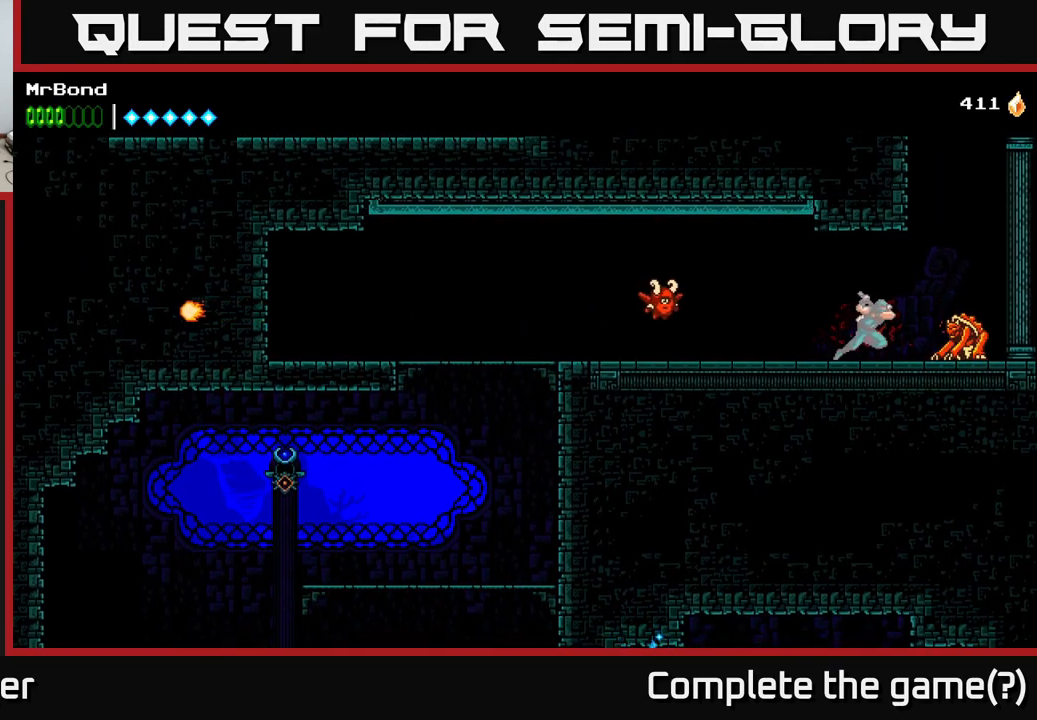
{"buttons": ["A", "DPAD_RIGHT"], "right_stick": "center", "events": [[50, "X", "up"], [300, "A", "down"], [434, "A", "up"], [500, "A", "down"]]}
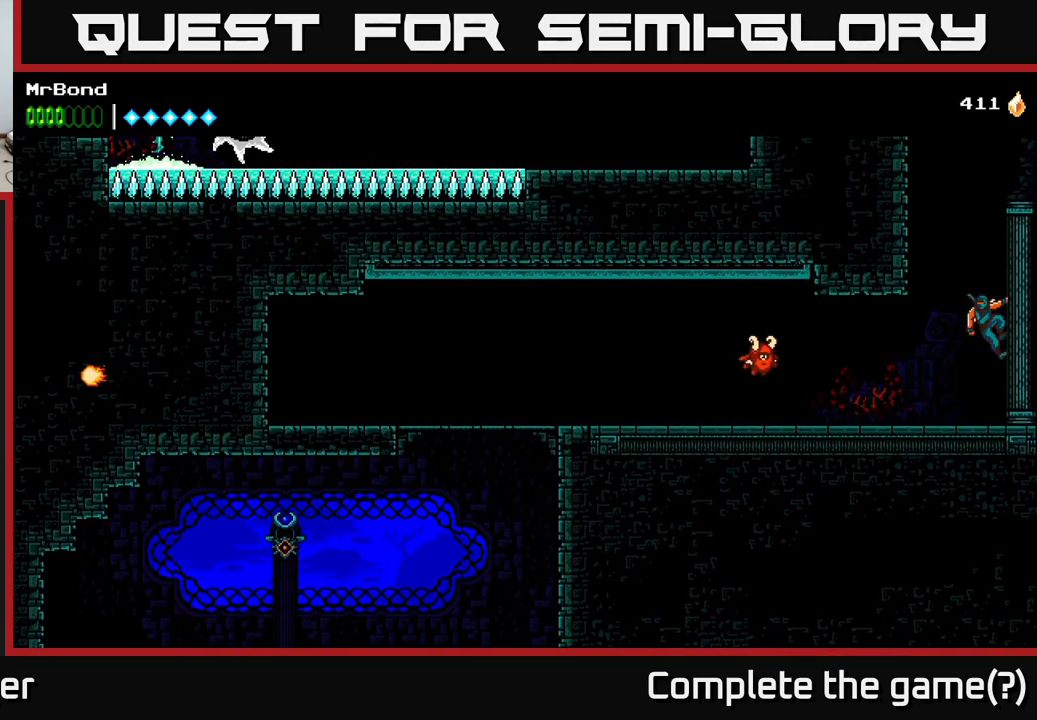
{"buttons": ["A"], "right_stick": "center", "events": [[167, "A", "up"], [350, "A", "down"], [484, "DPAD_RIGHT", "up"]]}
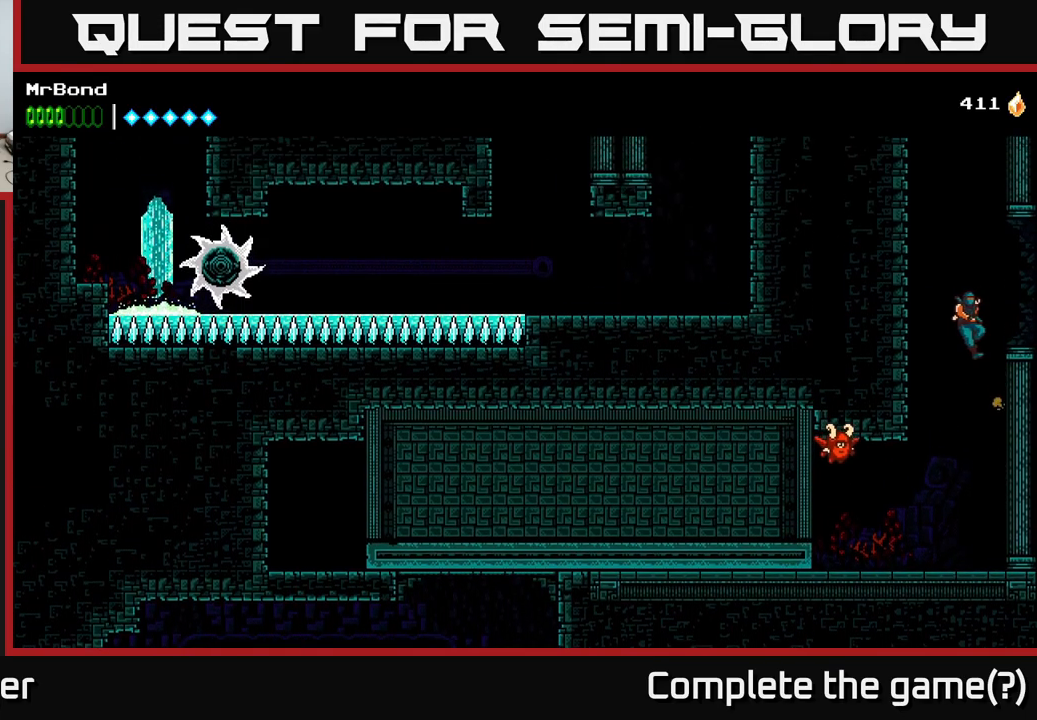
{"buttons": ["A", "DPAD_LEFT"], "right_stick": "center", "events": [[17, "DPAD_LEFT", "down"], [267, "A", "up"], [417, "A", "down"]]}
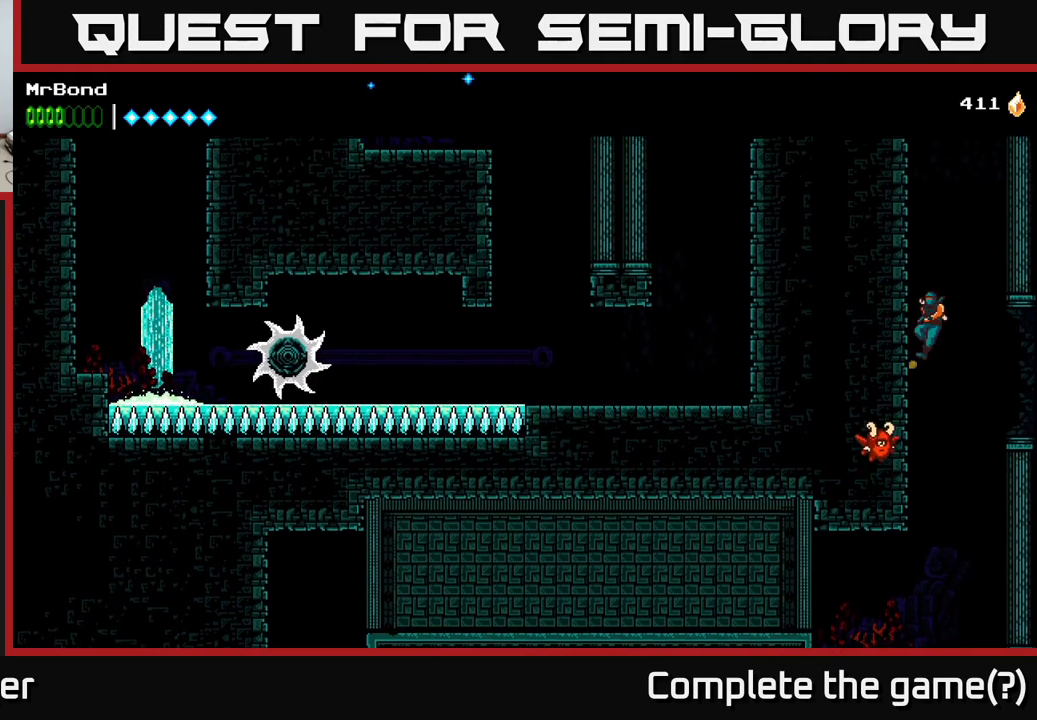
{"buttons": ["A"], "right_stick": "center", "events": [[17, "DPAD_LEFT", "up"], [34, "DPAD_RIGHT", "down"], [317, "A", "up"], [484, "A", "down"], [484, "DPAD_RIGHT", "up"]]}
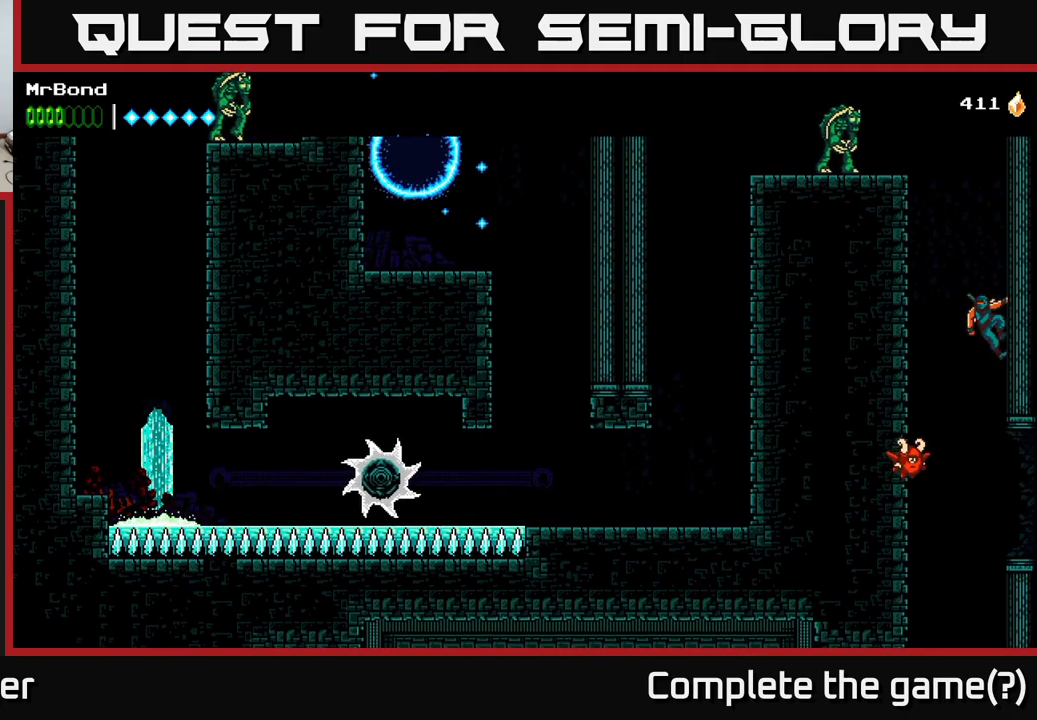
{"buttons": ["A", "X", "DPAD_LEFT"], "right_stick": "center", "events": [[33, "DPAD_LEFT", "down"], [200, "A", "up"], [367, "A", "down"], [483, "X", "down"]]}
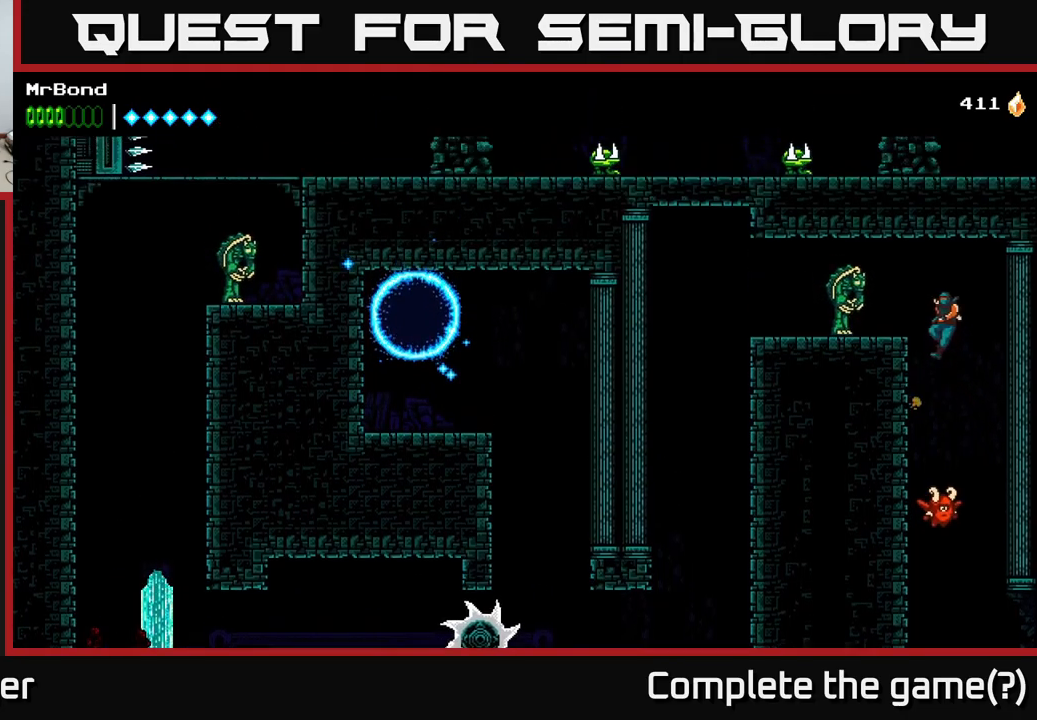
{"buttons": [], "right_stick": "center", "events": [[33, "A", "up"], [83, "X", "up"], [350, "X", "down"], [367, "DPAD_LEFT", "up"], [450, "X", "up"]]}
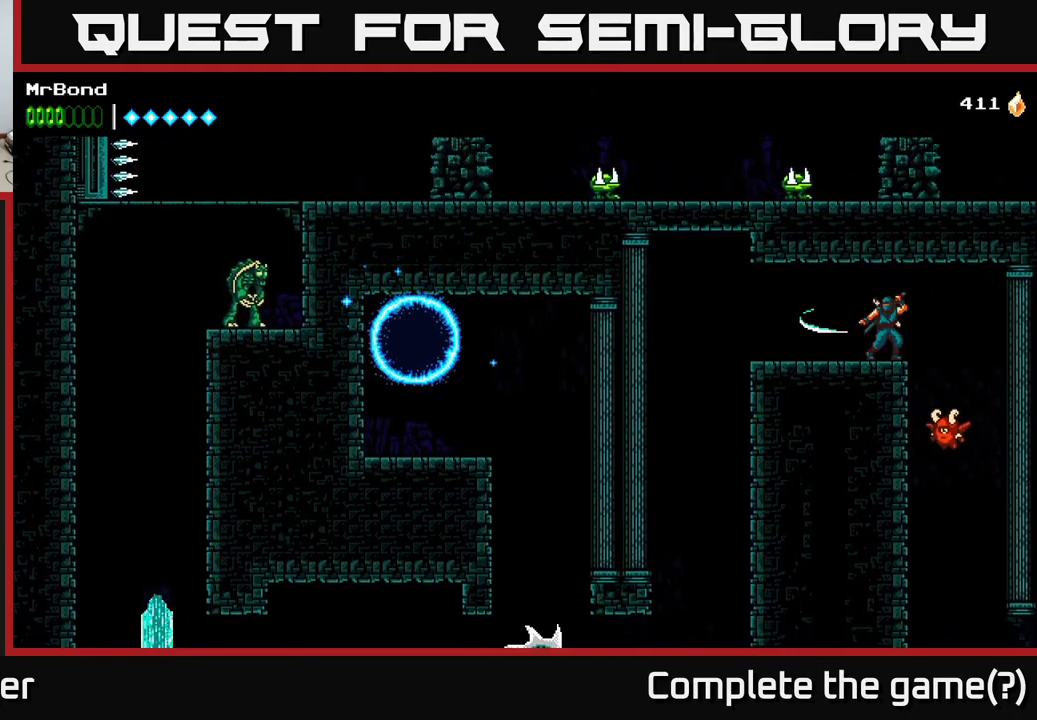
{"buttons": [], "right_stick": "center", "events": [[83, "L1", "down"], [233, "L1", "up"]]}
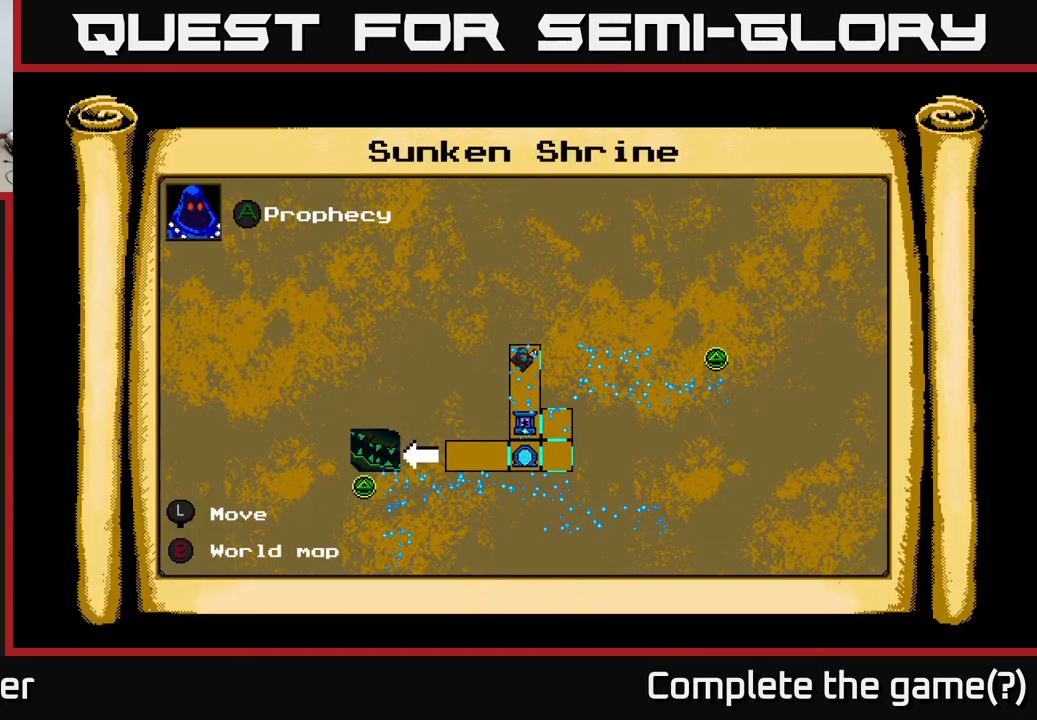
{"buttons": [], "right_stick": "center", "events": []}
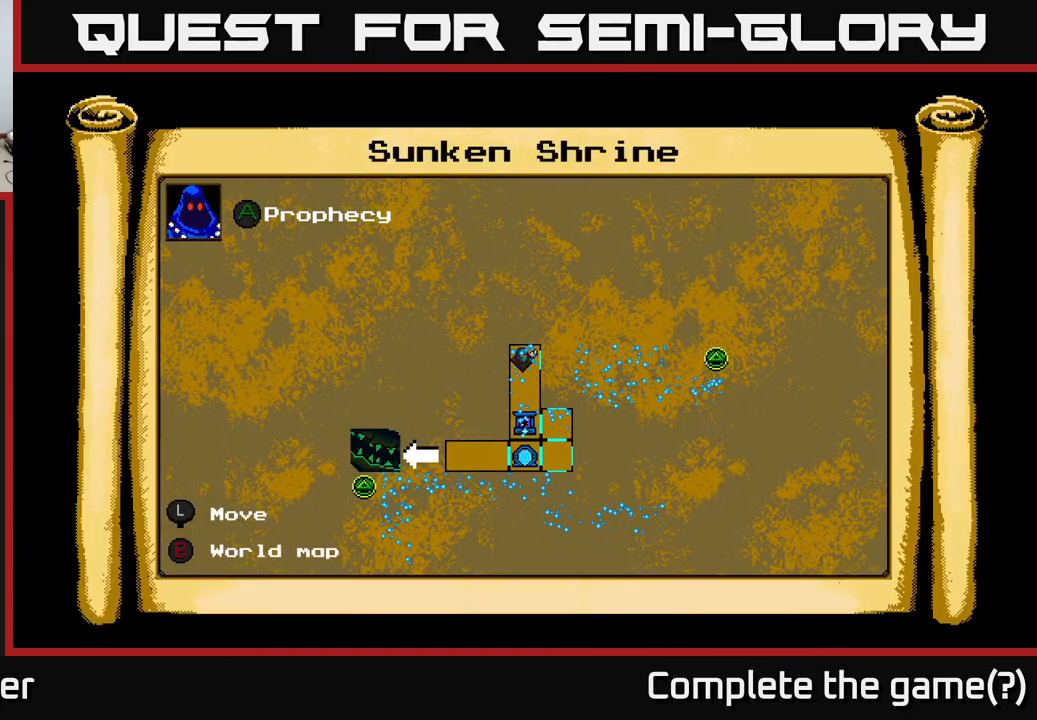
{"buttons": [], "right_stick": "center", "events": []}
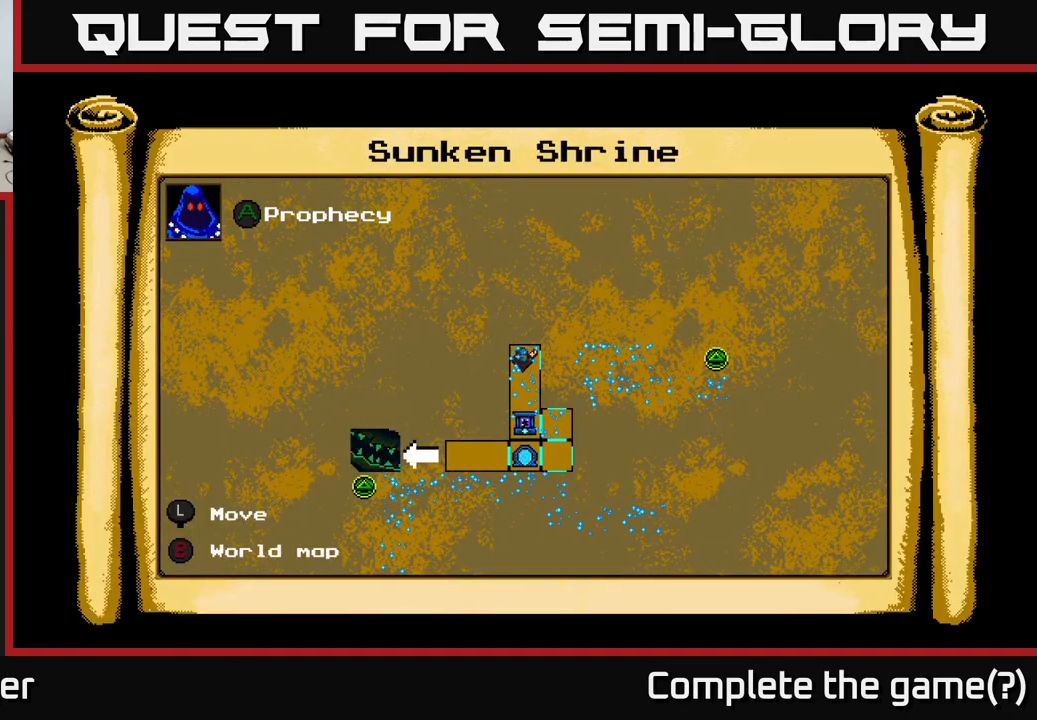
{"buttons": [], "right_stick": "center", "events": []}
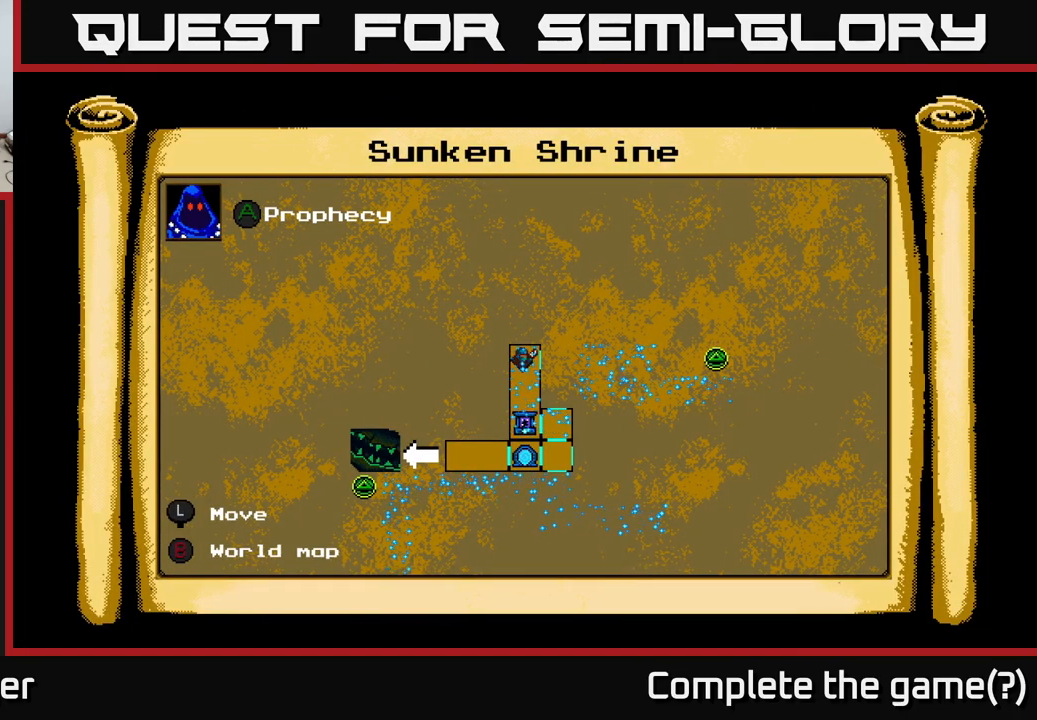
{"buttons": [], "right_stick": "center", "events": [[267, "L1", "down"], [417, "L1", "up"]]}
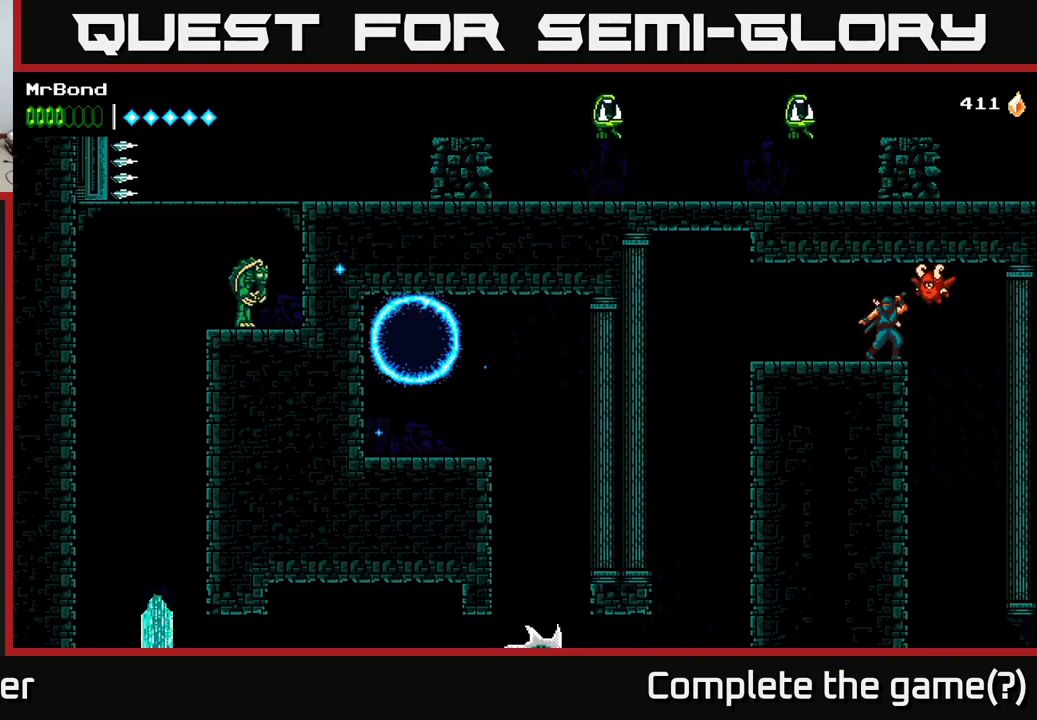
{"buttons": [], "right_stick": "center", "events": []}
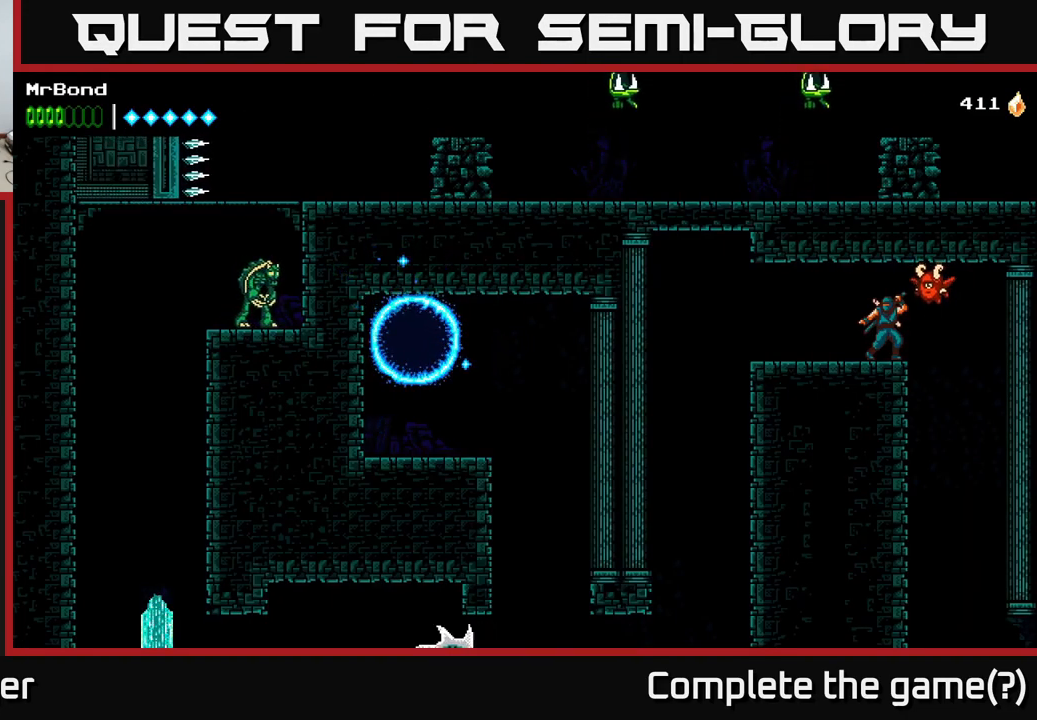
{"buttons": [], "right_stick": "center", "events": [[267, "DPAD_RIGHT", "down"], [500, "DPAD_RIGHT", "up"]]}
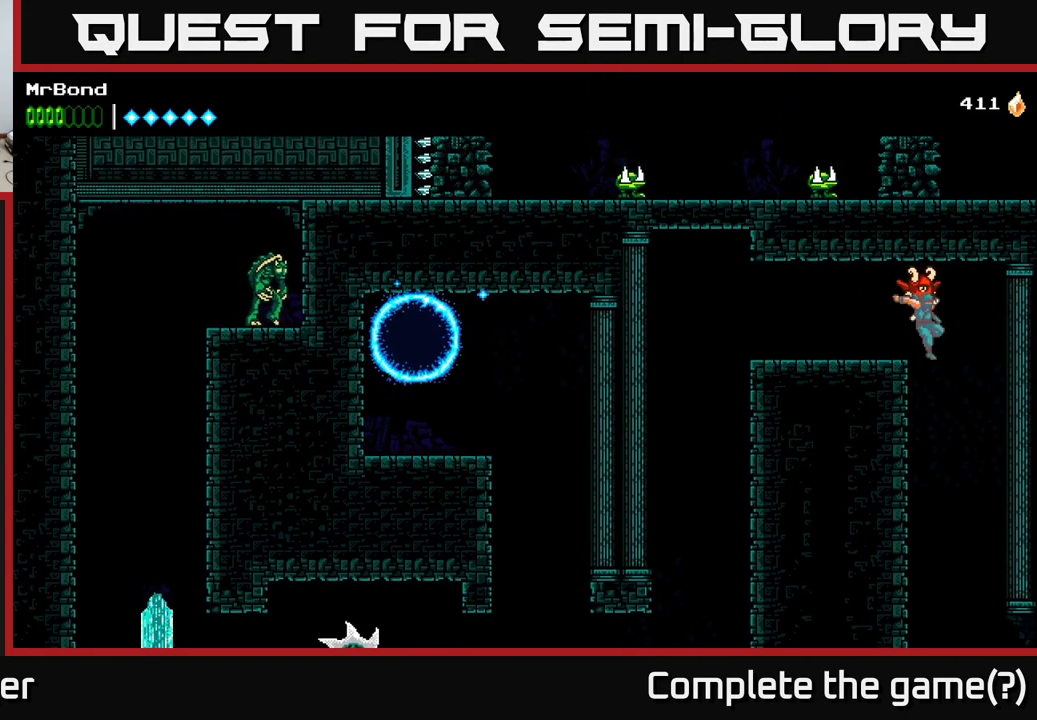
{"buttons": ["DPAD_RIGHT"], "right_stick": "center", "events": [[433, "DPAD_RIGHT", "down"]]}
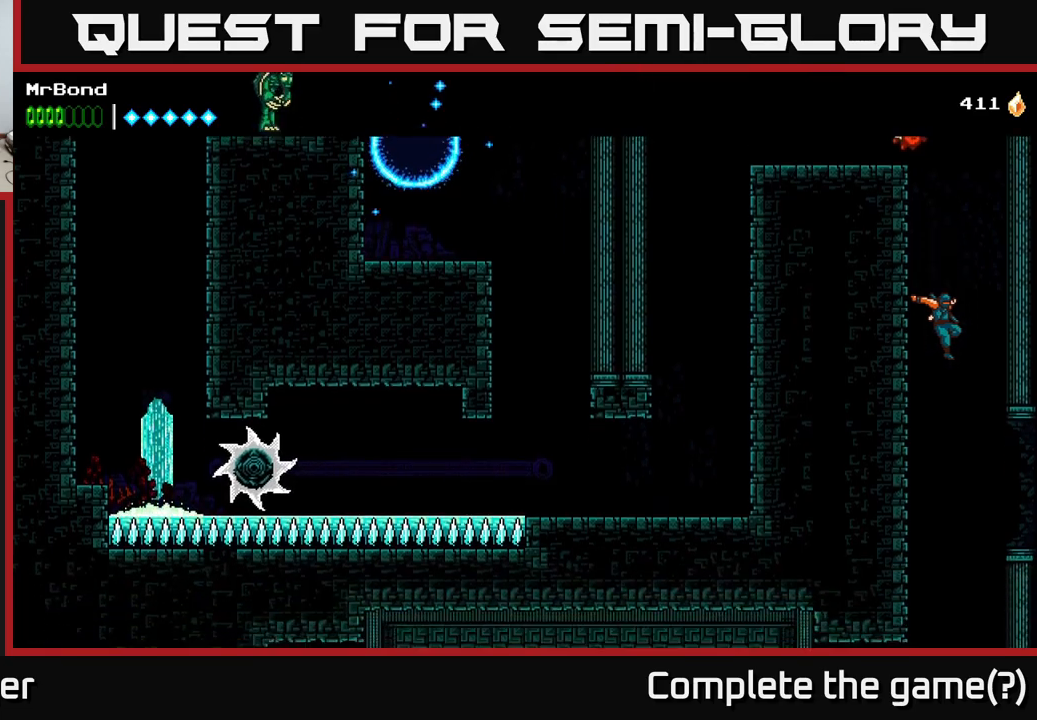
{"buttons": ["A", "DPAD_RIGHT"], "right_stick": "center", "events": [[467, "A", "down"]]}